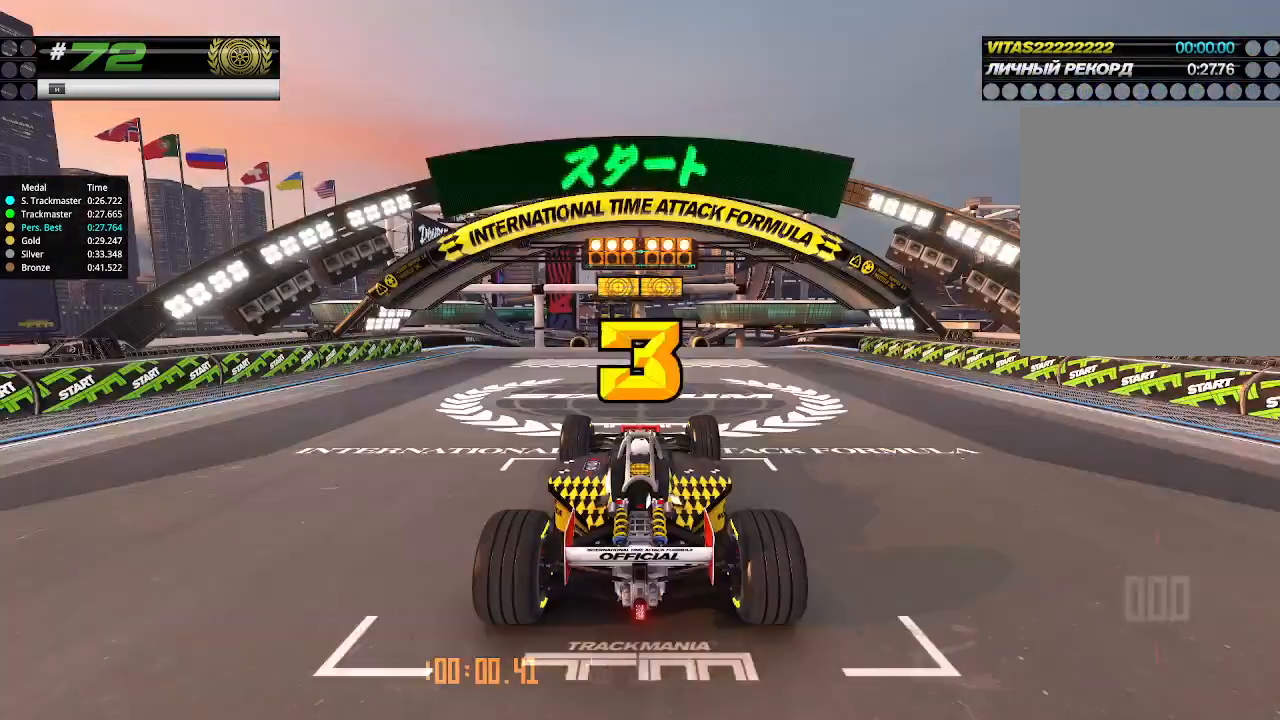
Gameplay with keyboard; each line is a JSON object with the keys held at the frame after it. "events" lists presses ("down") and releases ("up") of "down", "left", "right" and "up" between this image and that frame as [ms after this image, input, new state], when the widget could be followed in between. No other keys are recorded. Mouse input is not recorded.
{"keys": ["up"], "events": []}
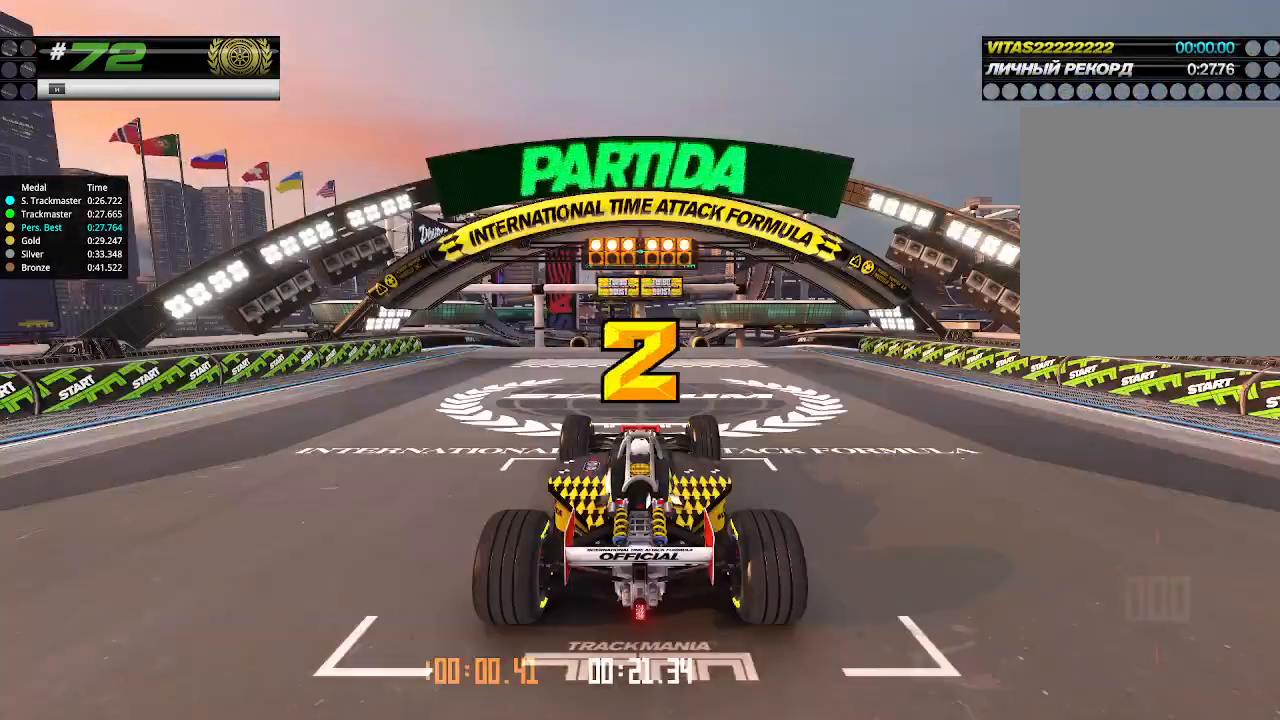
{"keys": ["up"], "events": []}
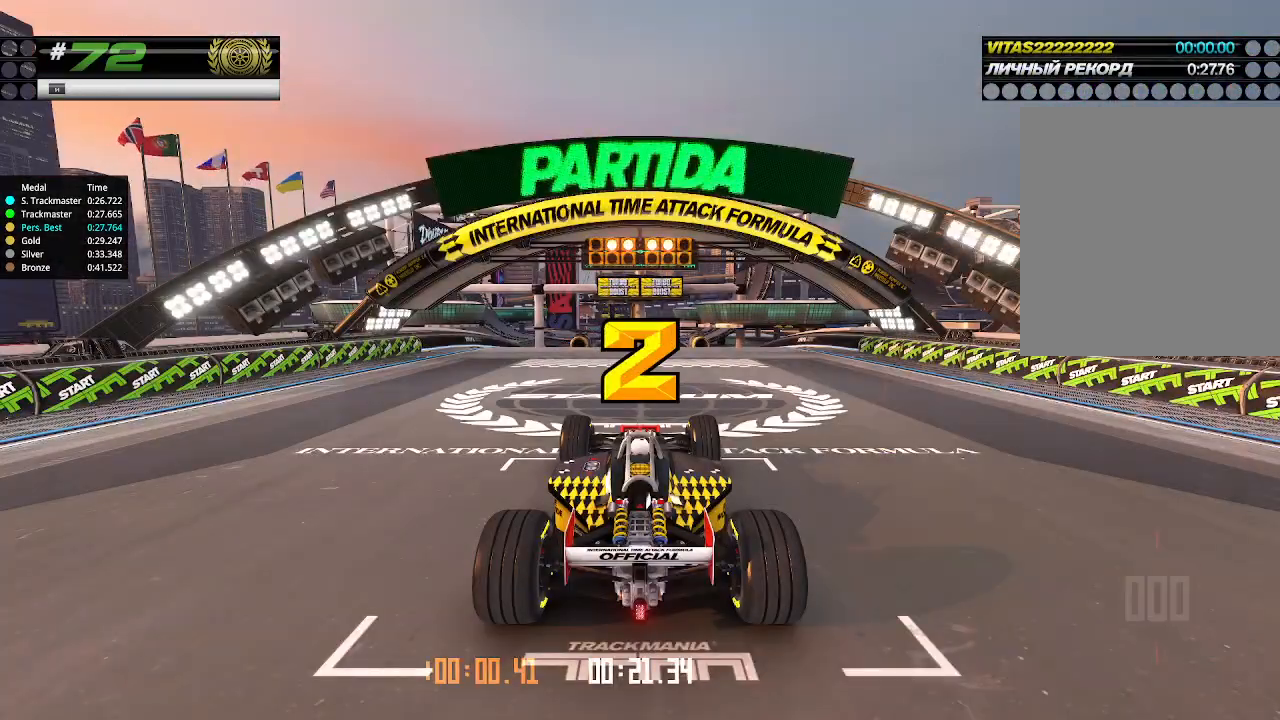
{"keys": ["up"], "events": []}
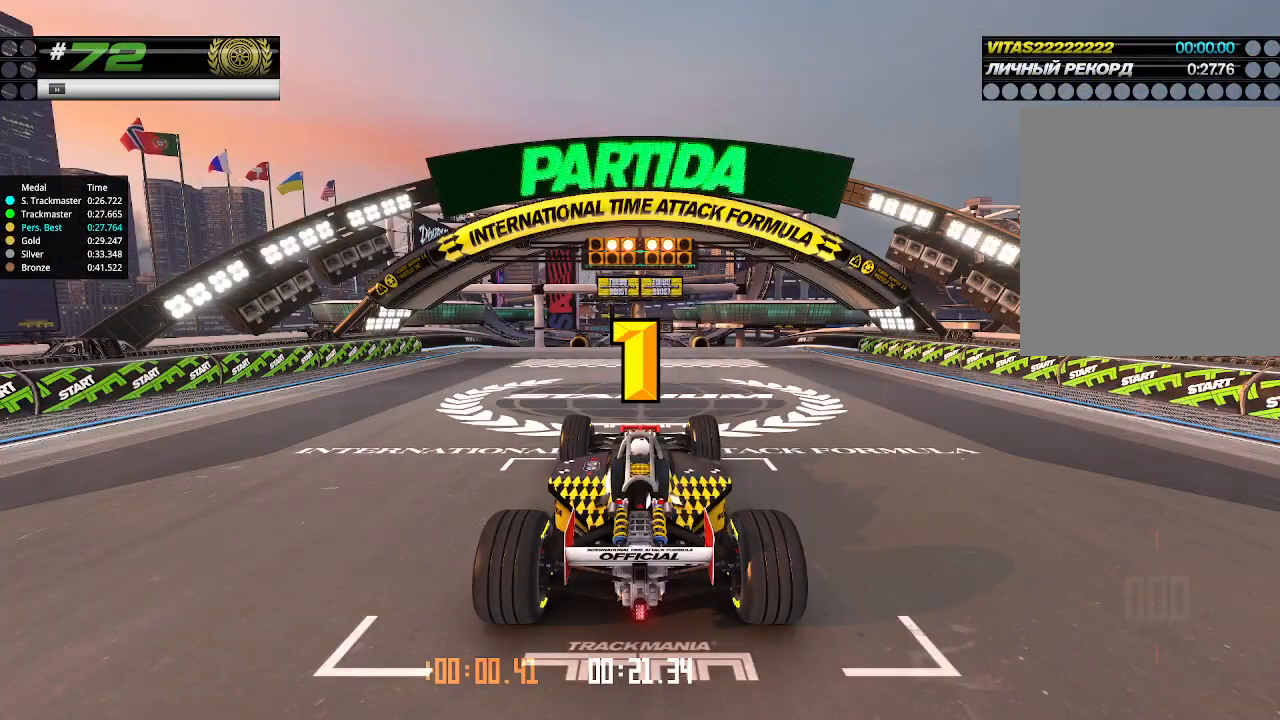
{"keys": ["up"], "events": []}
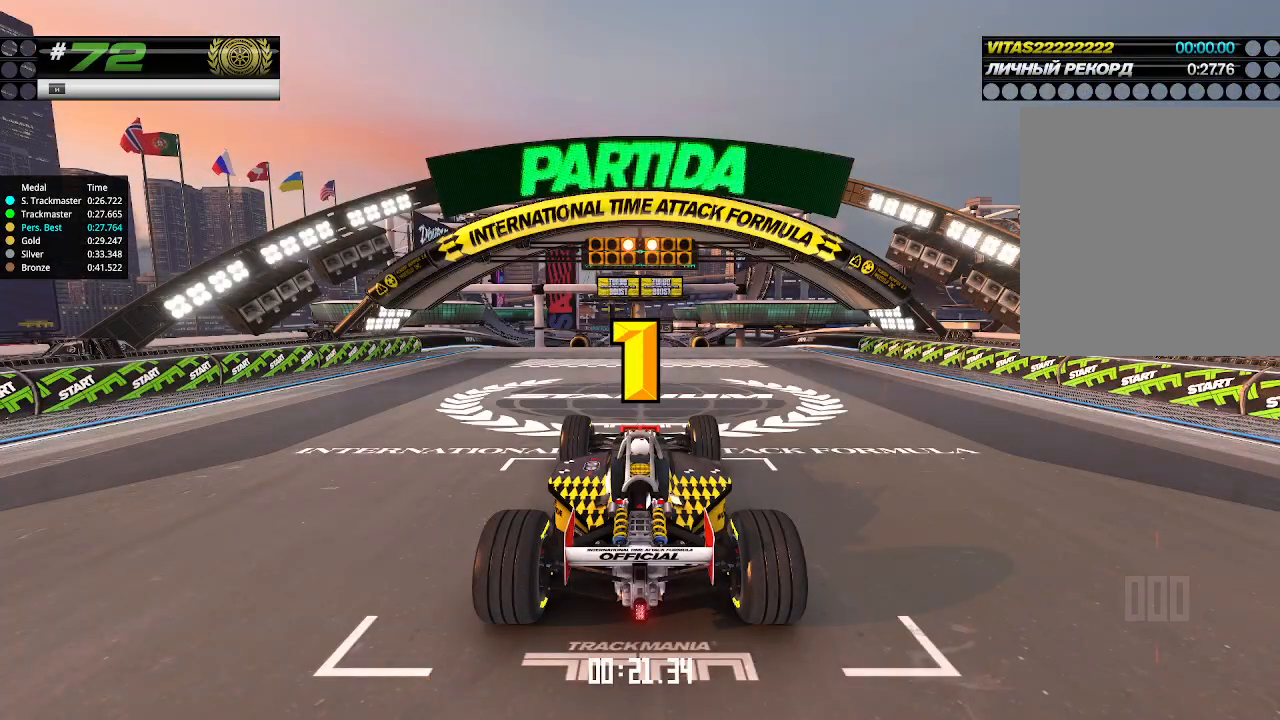
{"keys": ["up"], "events": []}
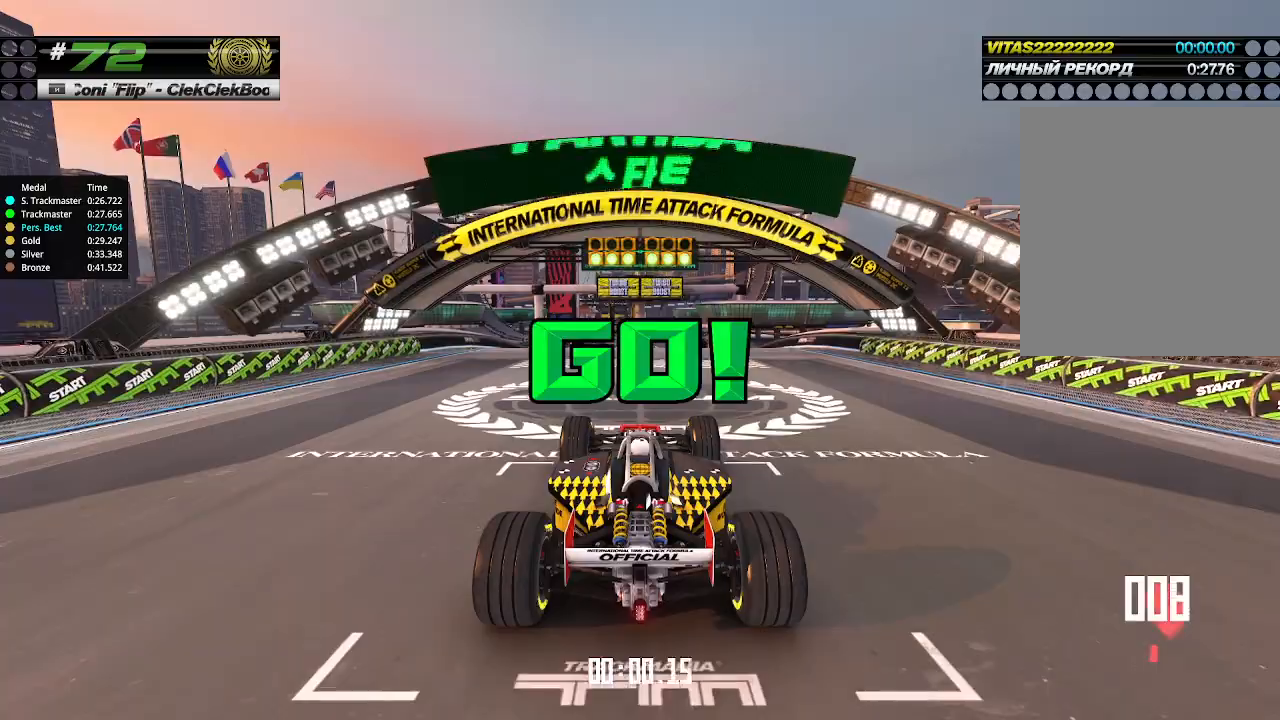
{"keys": ["up"], "events": []}
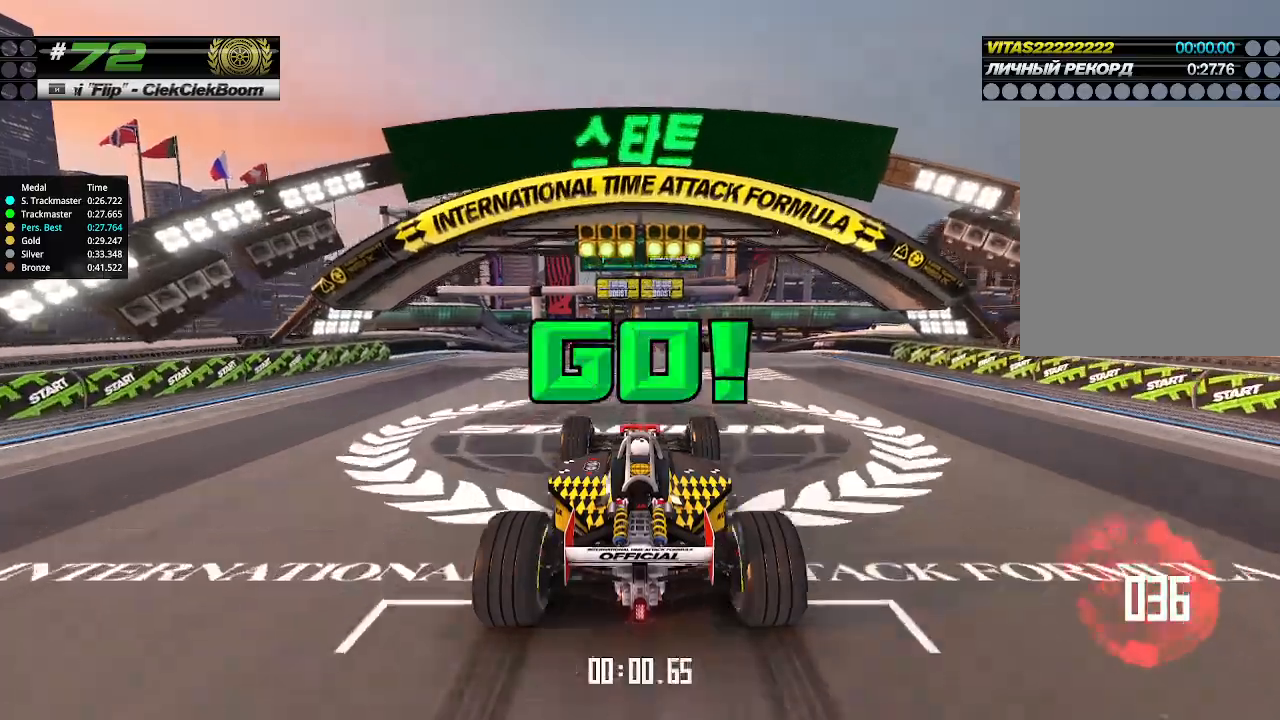
{"keys": ["up"], "events": []}
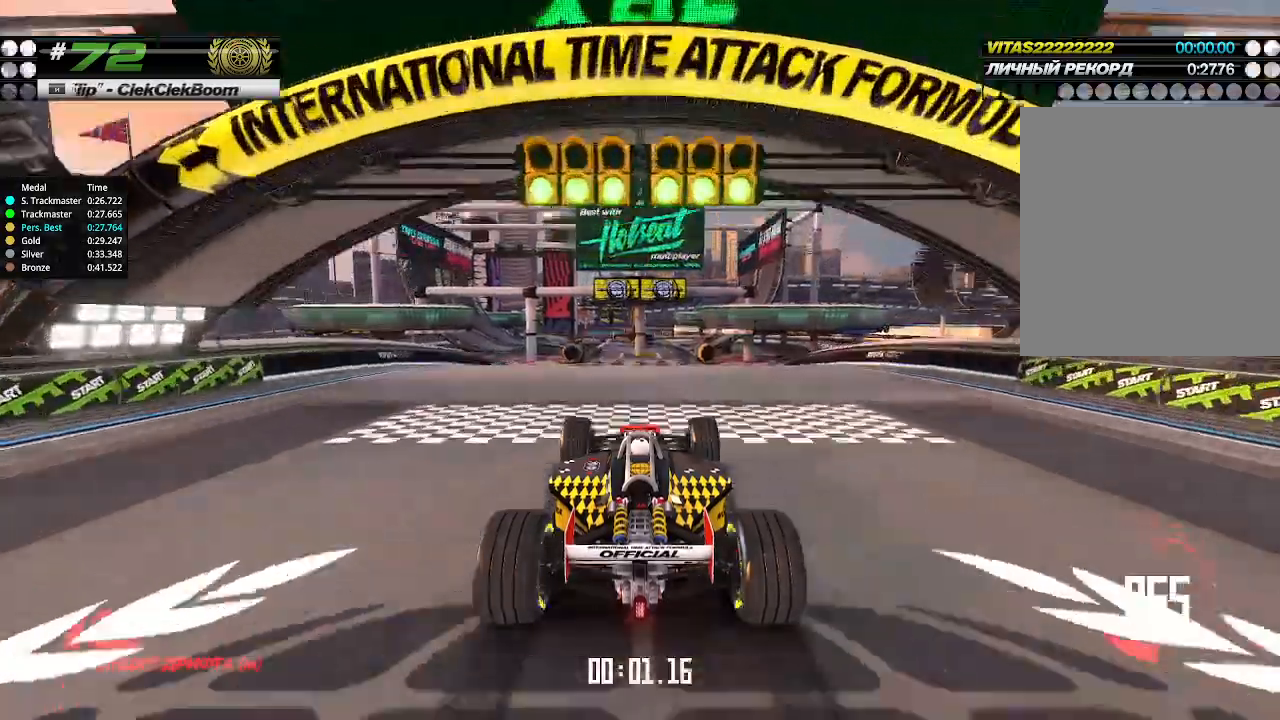
{"keys": ["up"], "events": []}
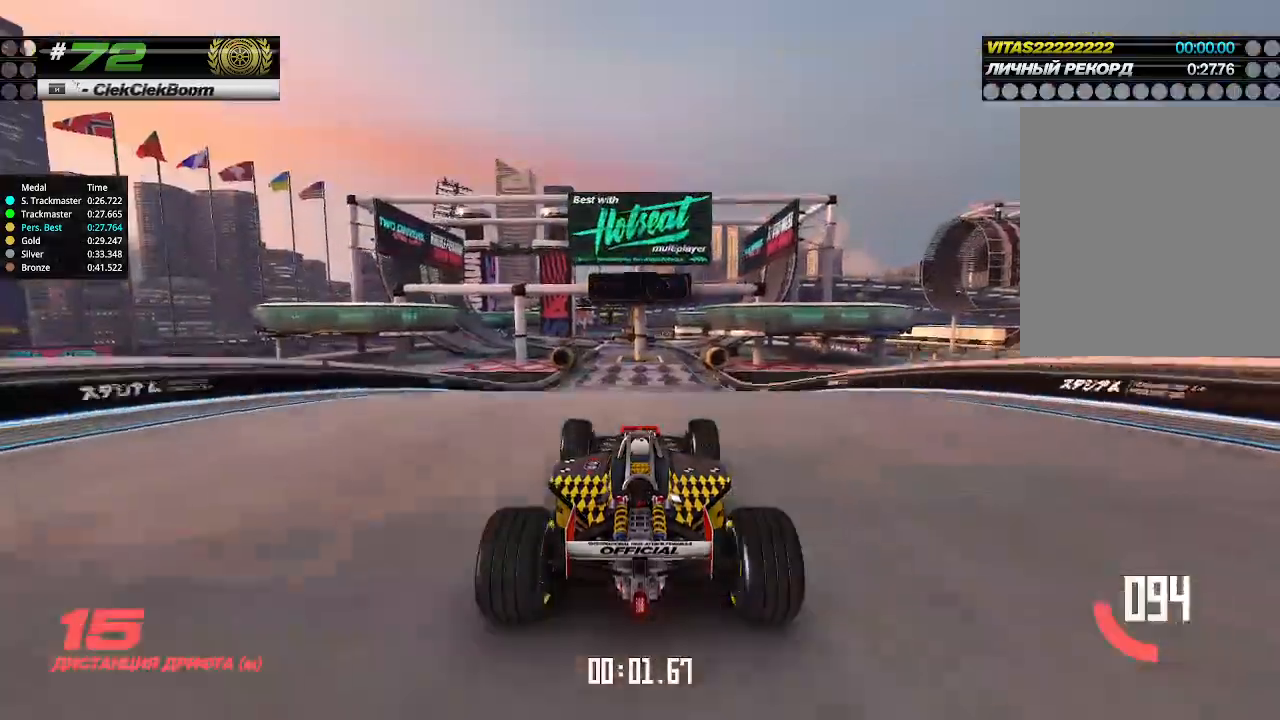
{"keys": ["up"], "events": []}
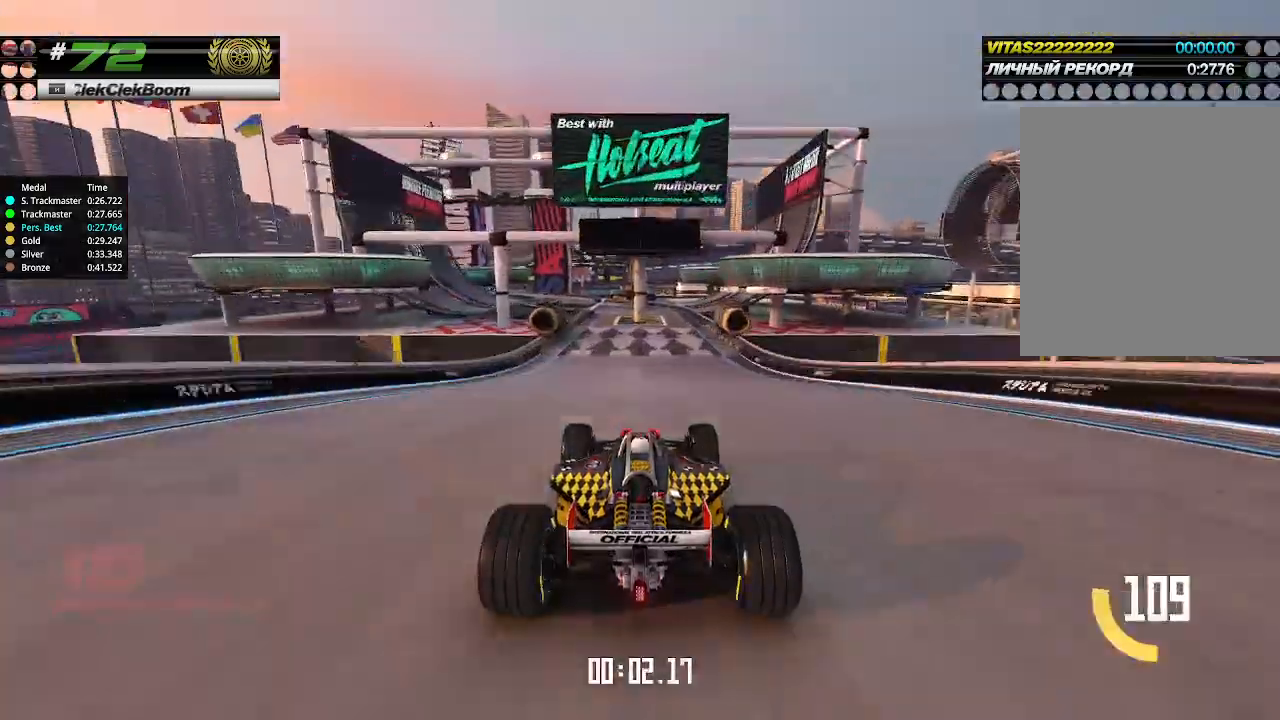
{"keys": ["up"], "events": []}
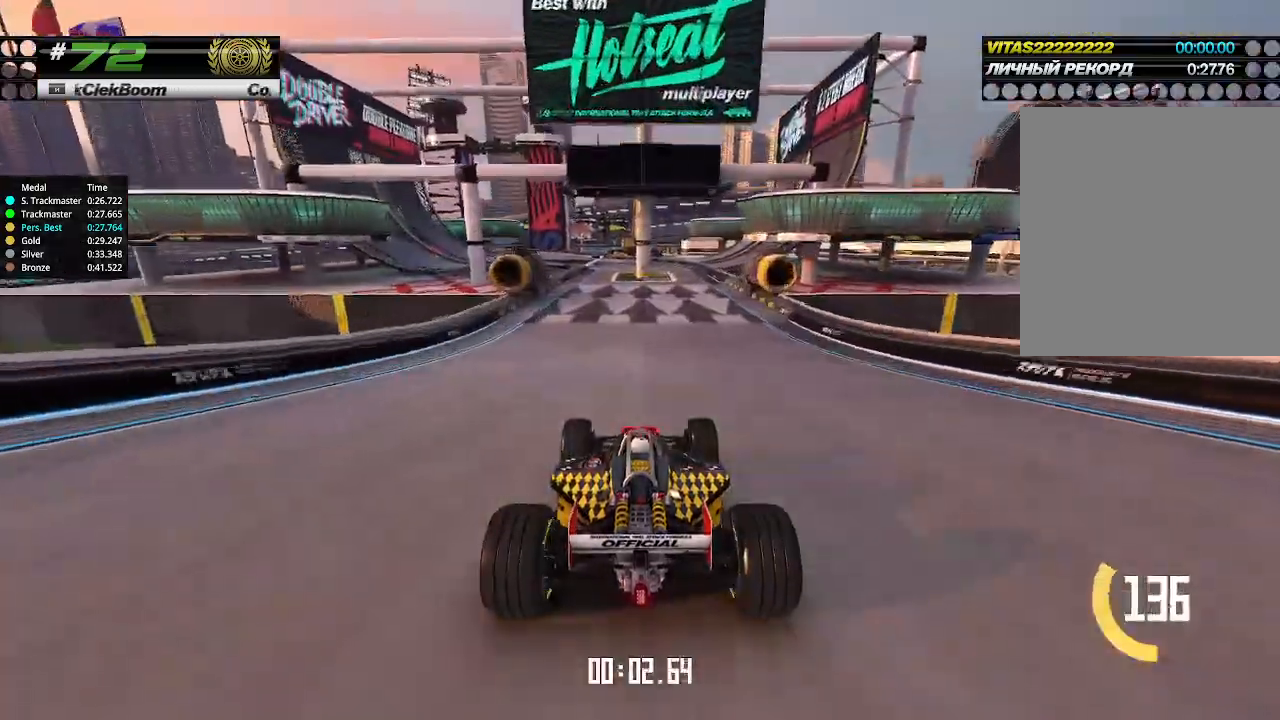
{"keys": ["left", "up"], "events": [[200, "left", "down"], [233, "left", "up"], [500, "left", "down"]]}
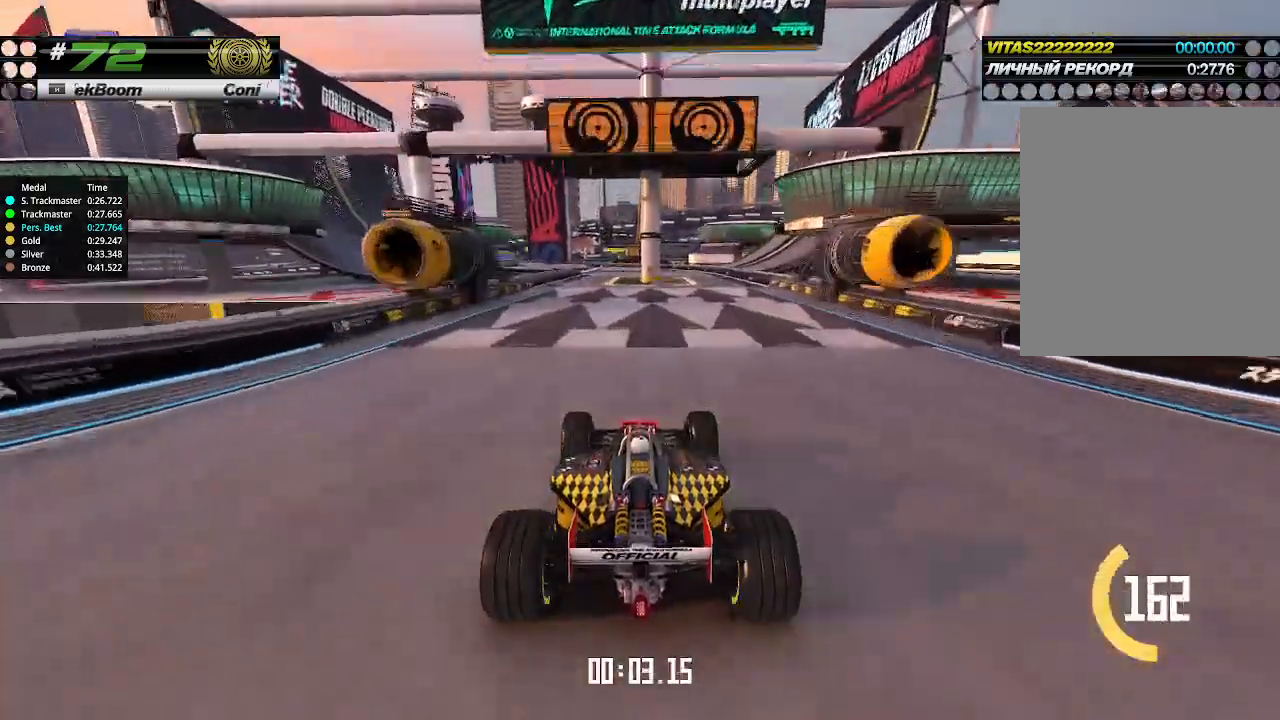
{"keys": ["up"], "events": [[33, "left", "up"]]}
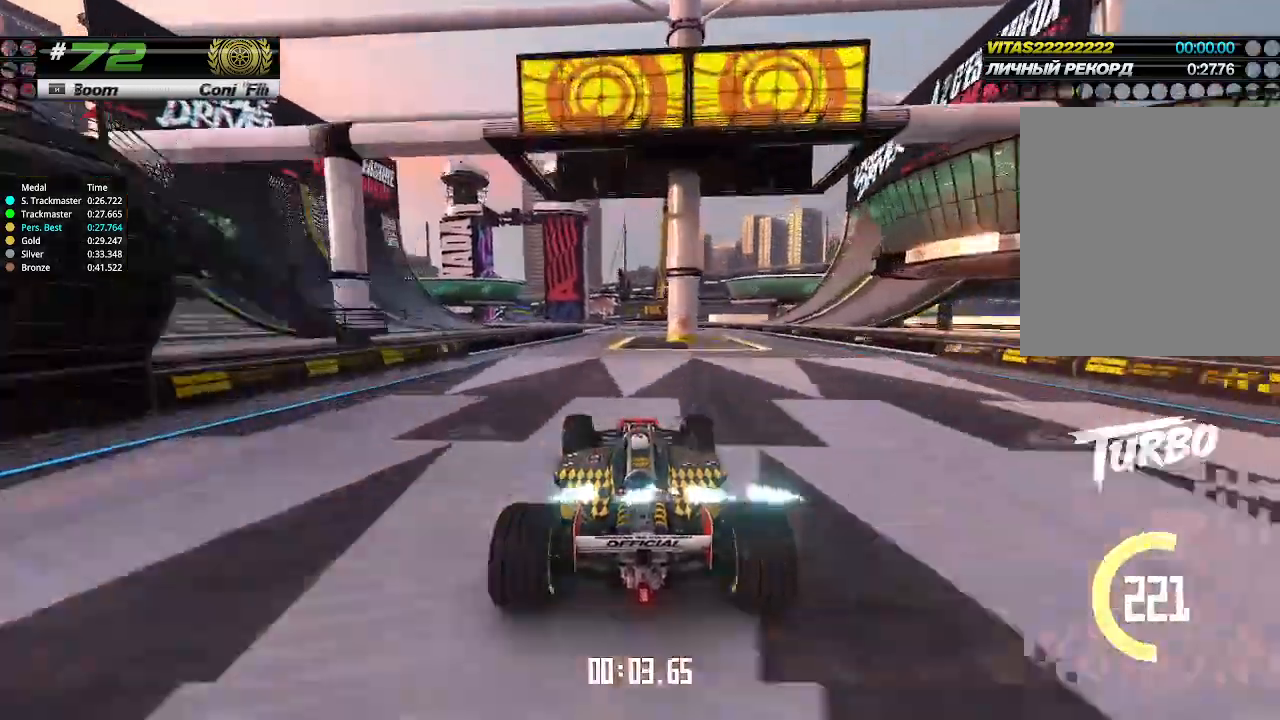
{"keys": ["up"], "events": [[200, "left", "down"], [300, "left", "up"], [400, "left", "down"], [467, "left", "up"]]}
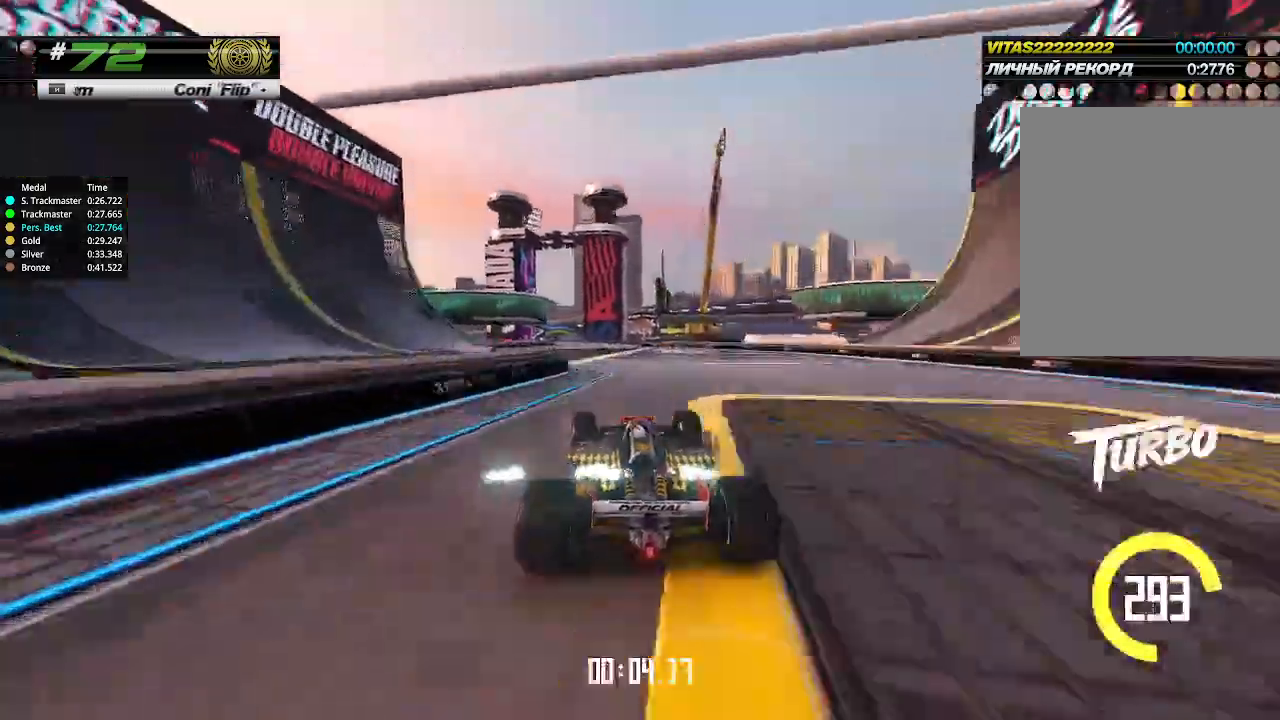
{"keys": ["up"], "events": [[167, "left", "down"], [233, "left", "up"], [433, "left", "down"], [500, "left", "up"]]}
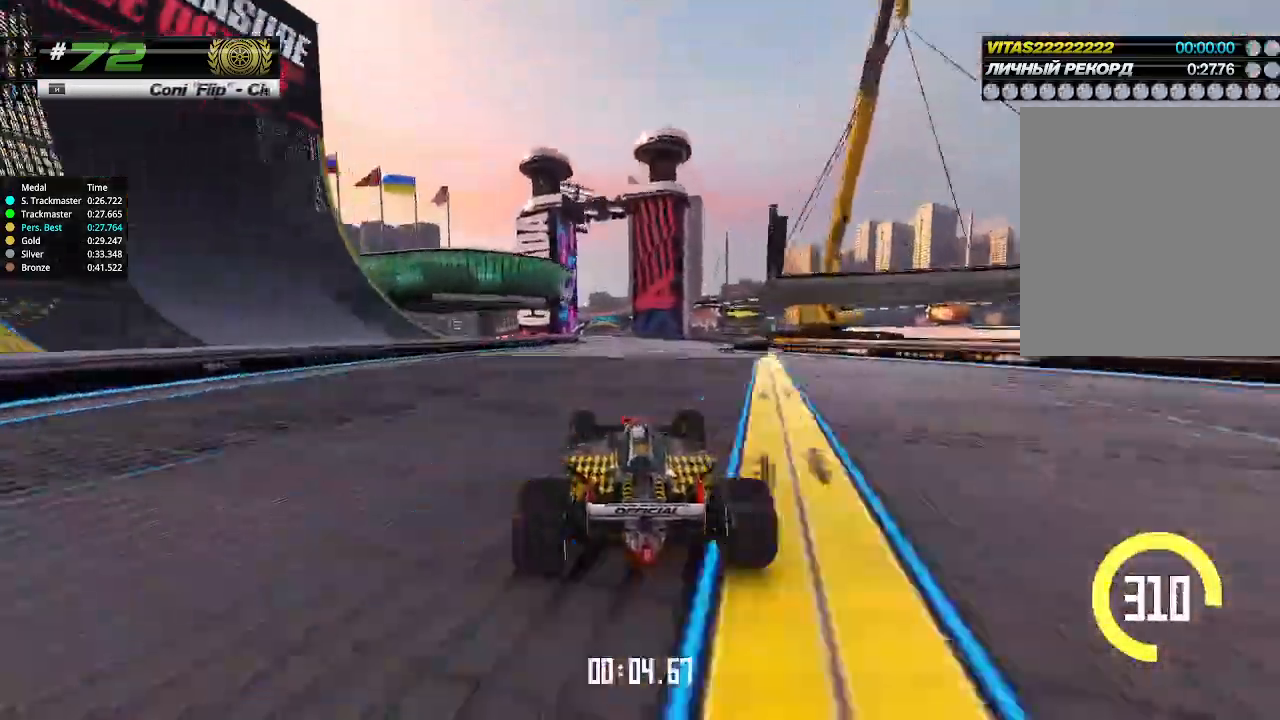
{"keys": ["up"], "events": []}
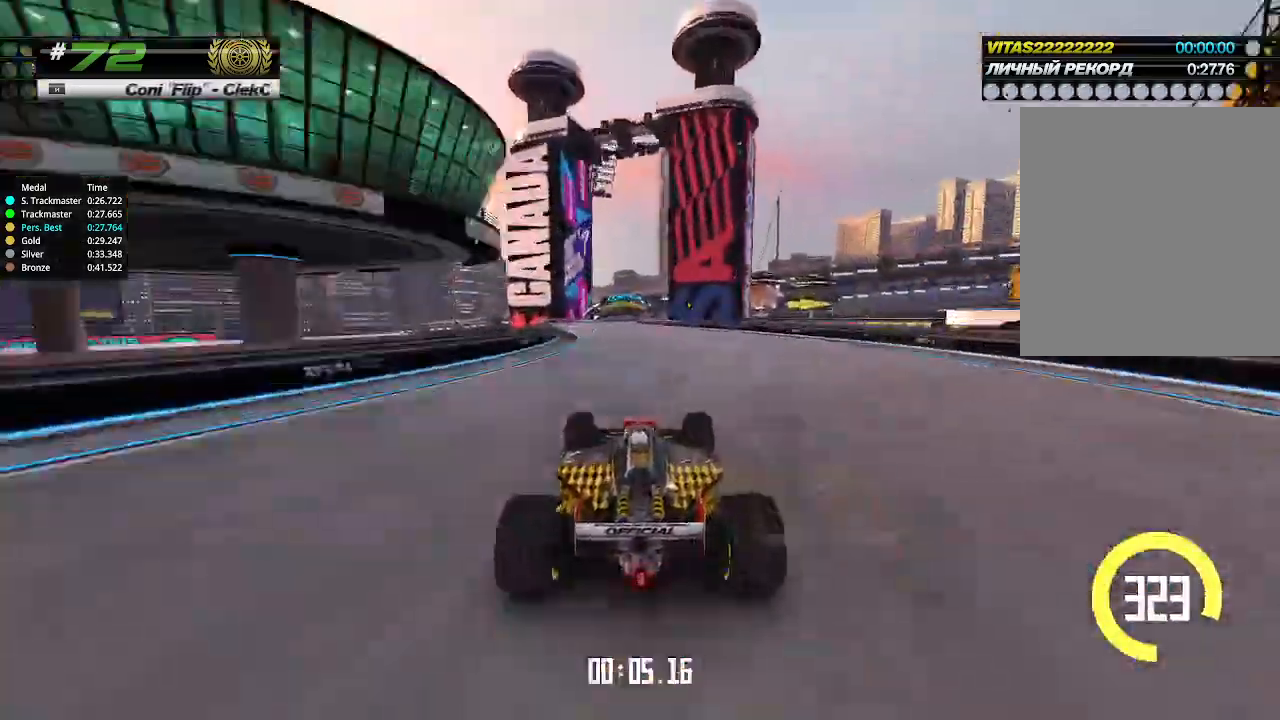
{"keys": ["up"], "events": [[67, "left", "down"], [133, "left", "up"]]}
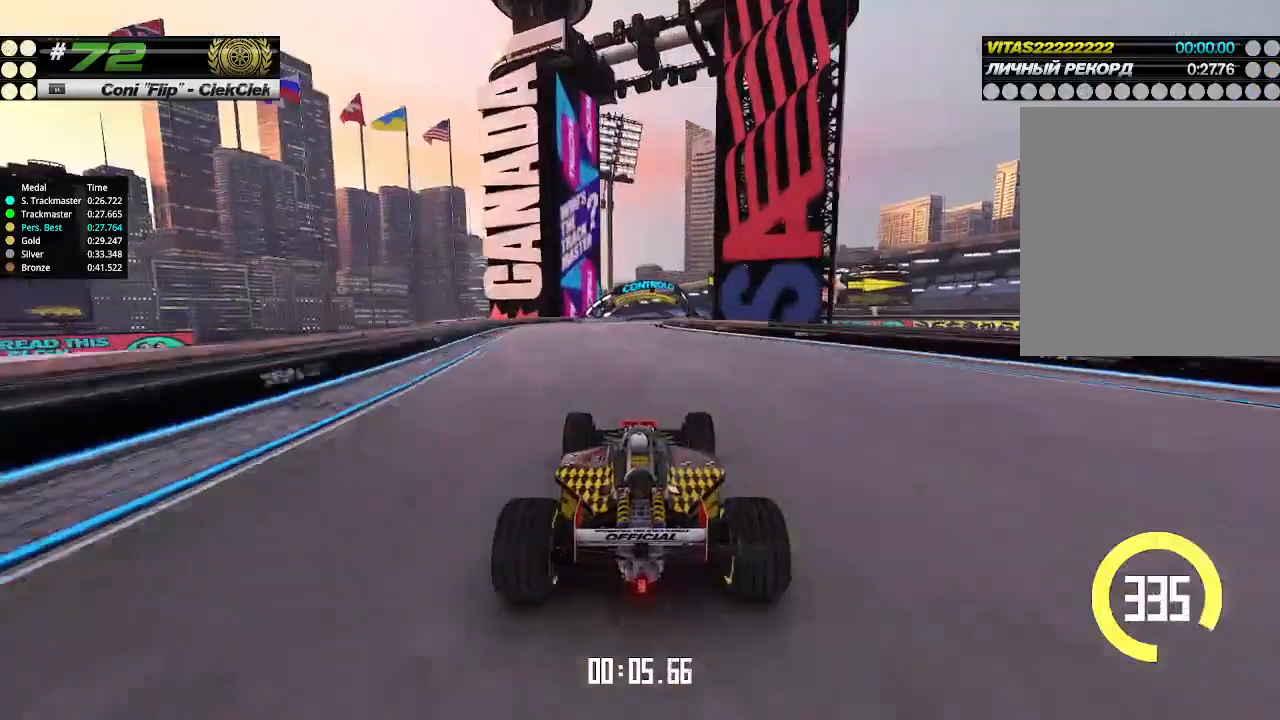
{"keys": ["right", "up"], "events": [[433, "right", "down"]]}
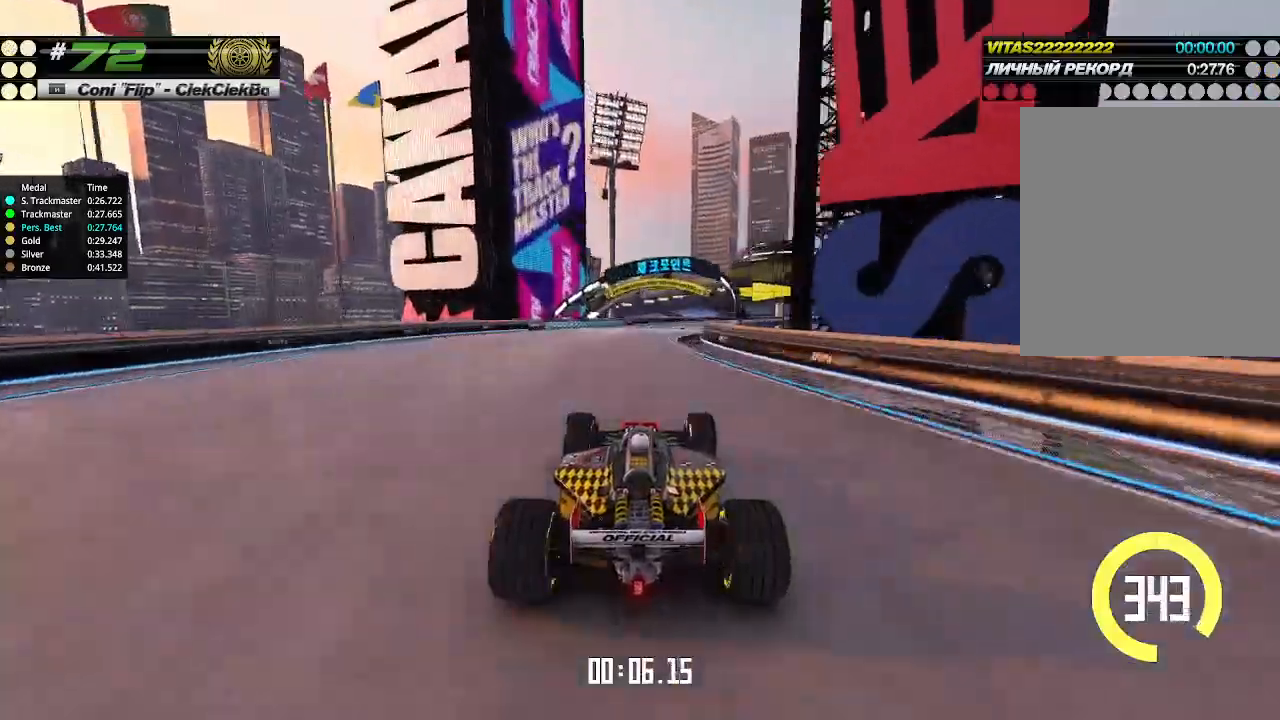
{"keys": ["right", "up"], "events": [[33, "right", "up"], [100, "right", "down"], [367, "right", "up"], [433, "right", "down"]]}
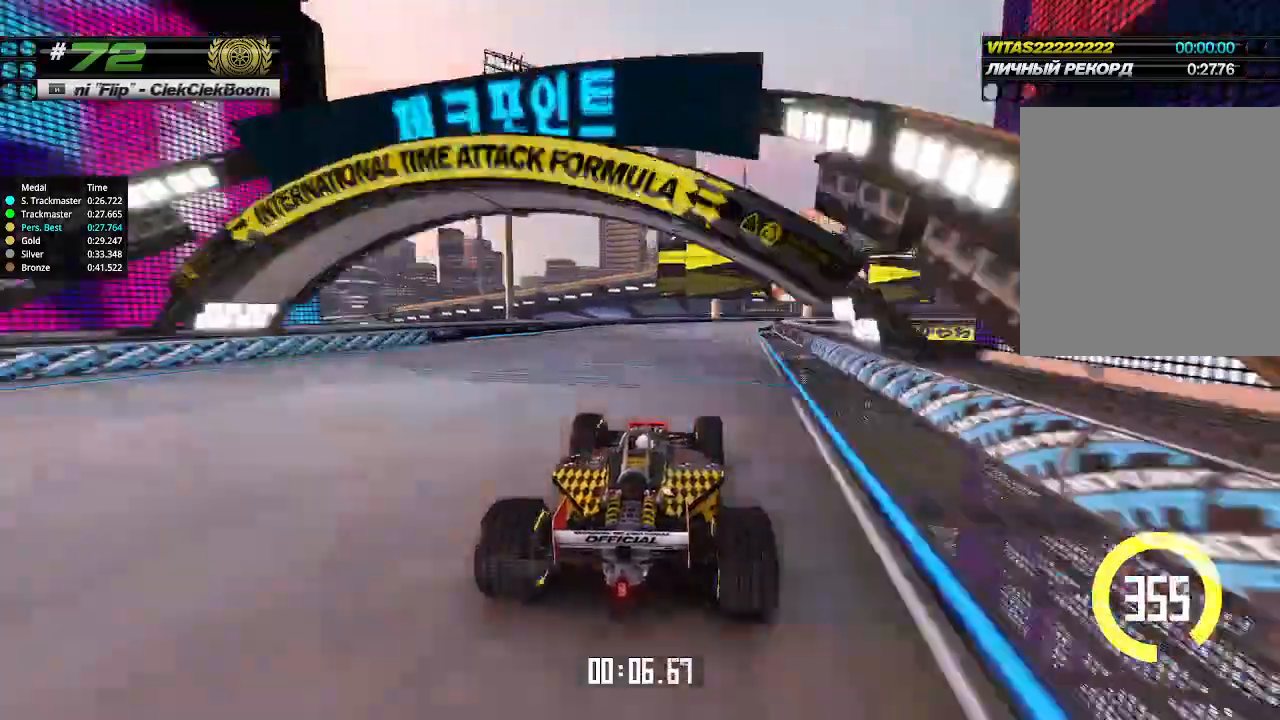
{"keys": ["up"], "events": [[67, "right", "up"], [200, "right", "down"], [300, "right", "up"], [333, "right", "down"], [467, "right", "up"]]}
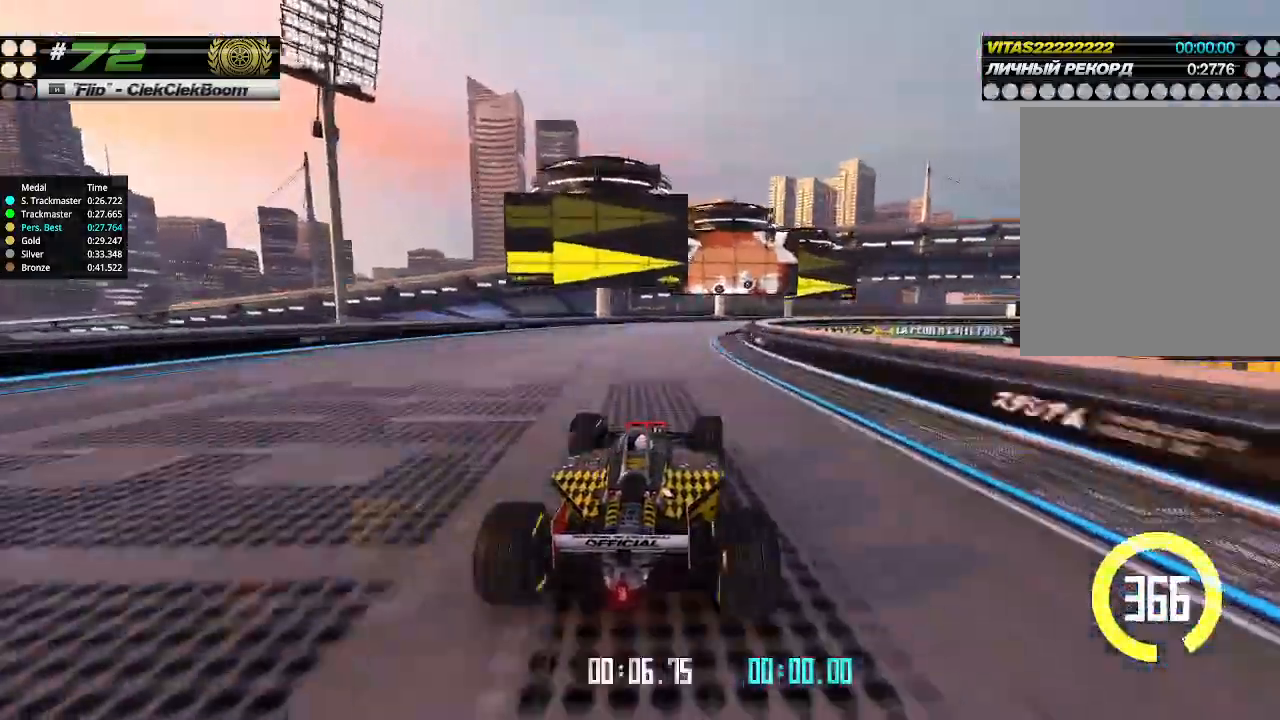
{"keys": ["right", "up"], "events": [[33, "right", "down"], [300, "right", "up"], [333, "right", "down"]]}
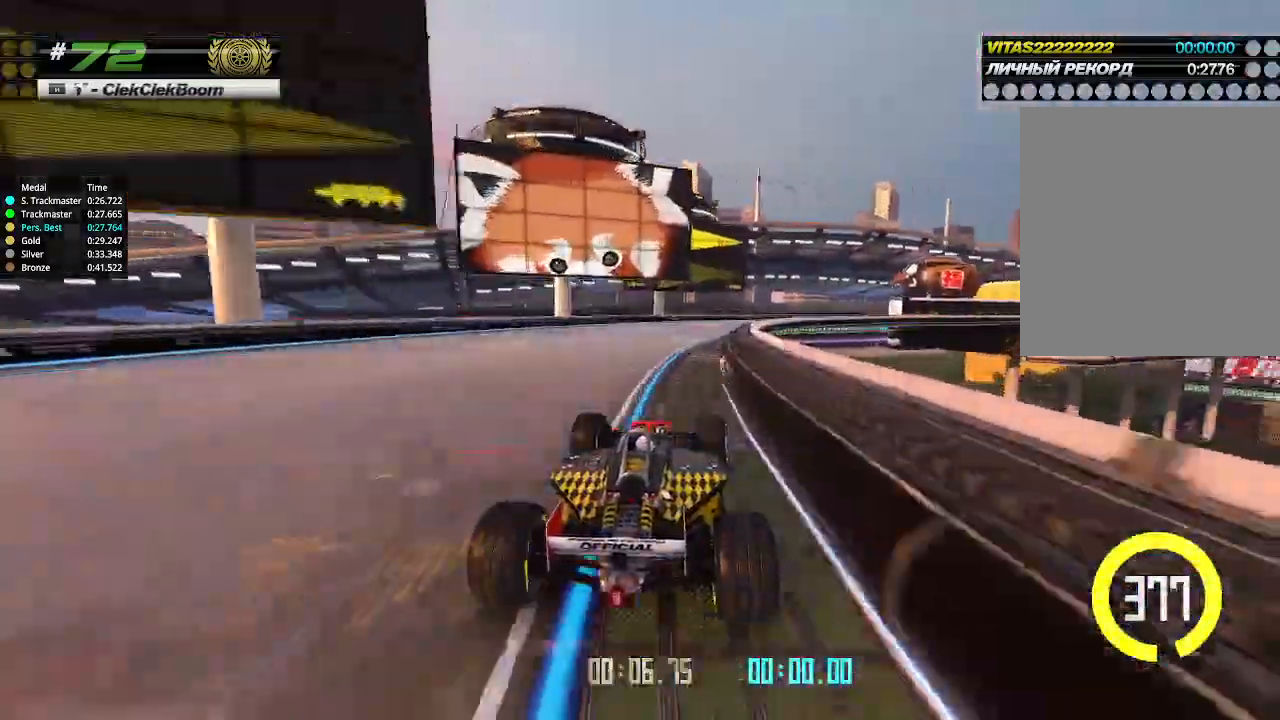
{"keys": ["right", "up"], "events": []}
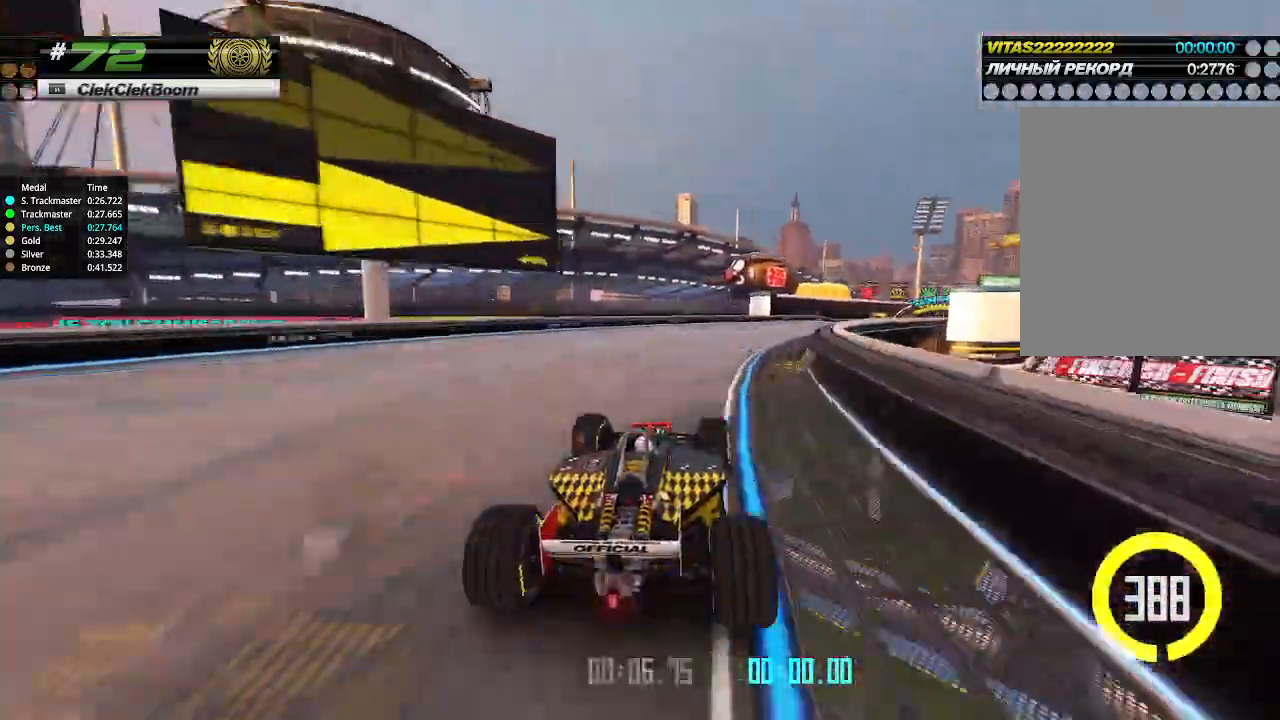
{"keys": ["right", "up"], "events": []}
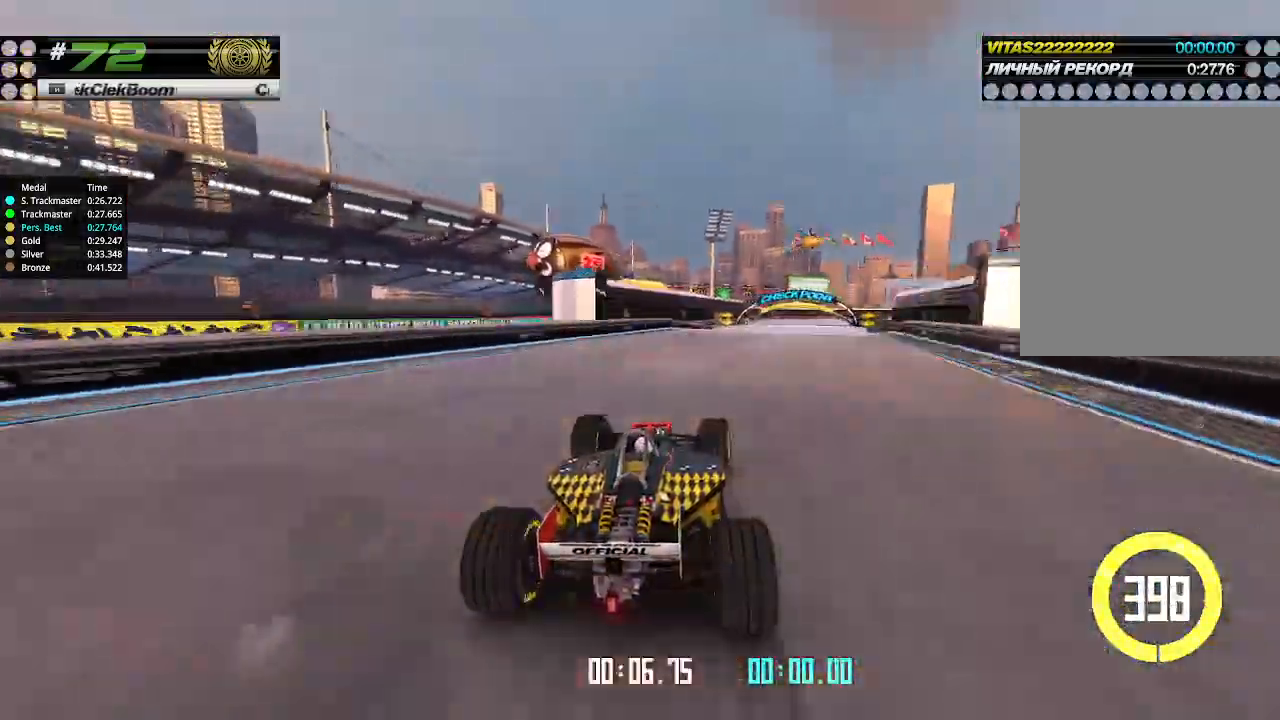
{"keys": ["up"], "events": [[267, "right", "up"]]}
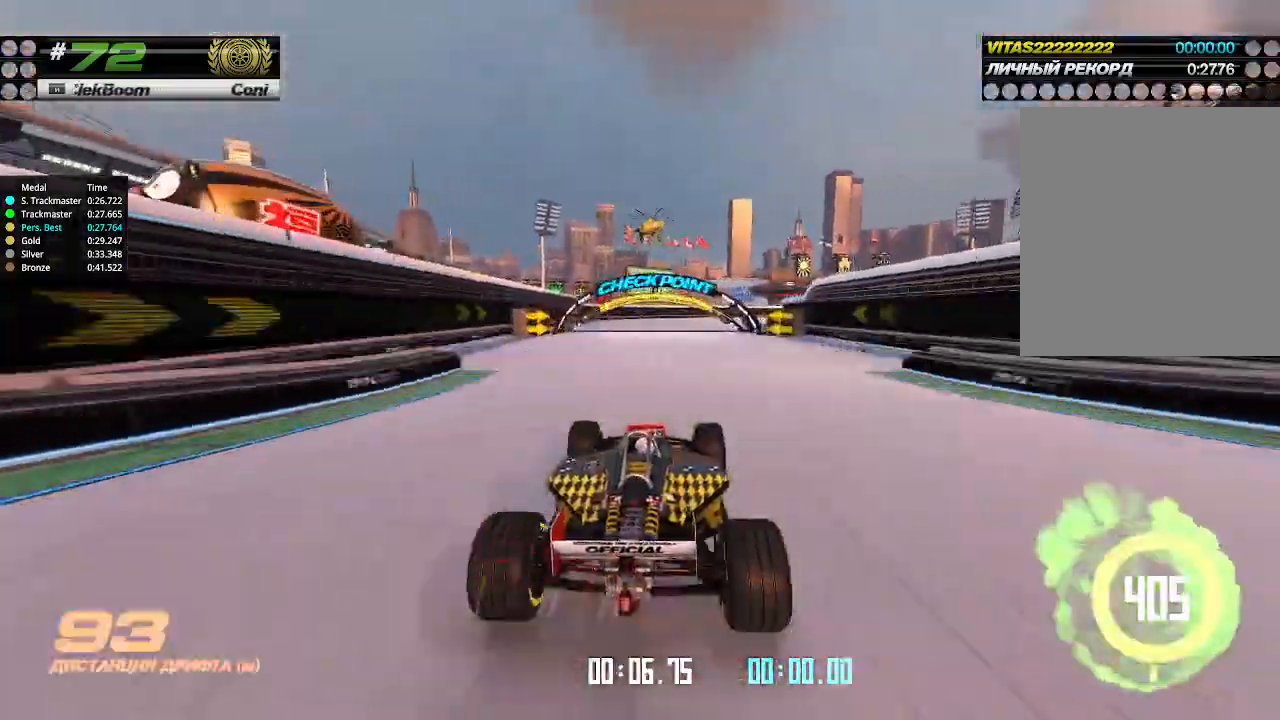
{"keys": ["right", "up"], "events": [[100, "right", "down"]]}
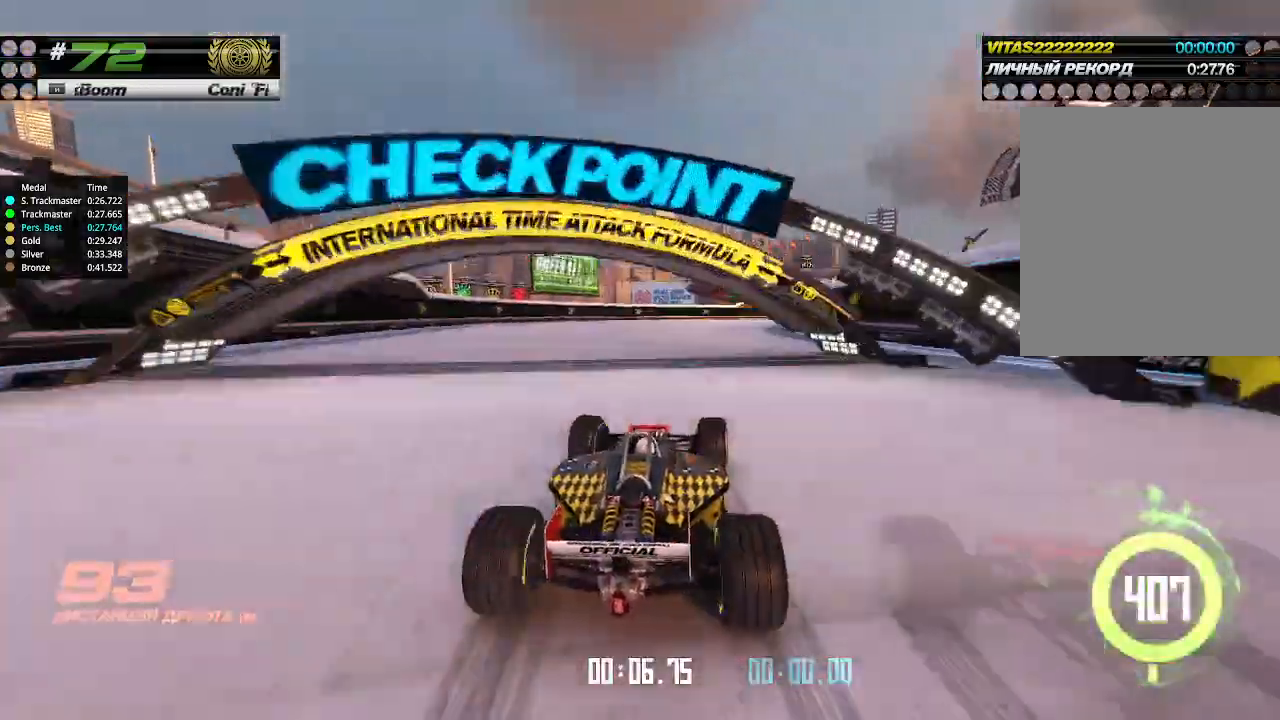
{"keys": ["right", "up"], "events": [[367, "right", "up"], [433, "right", "down"]]}
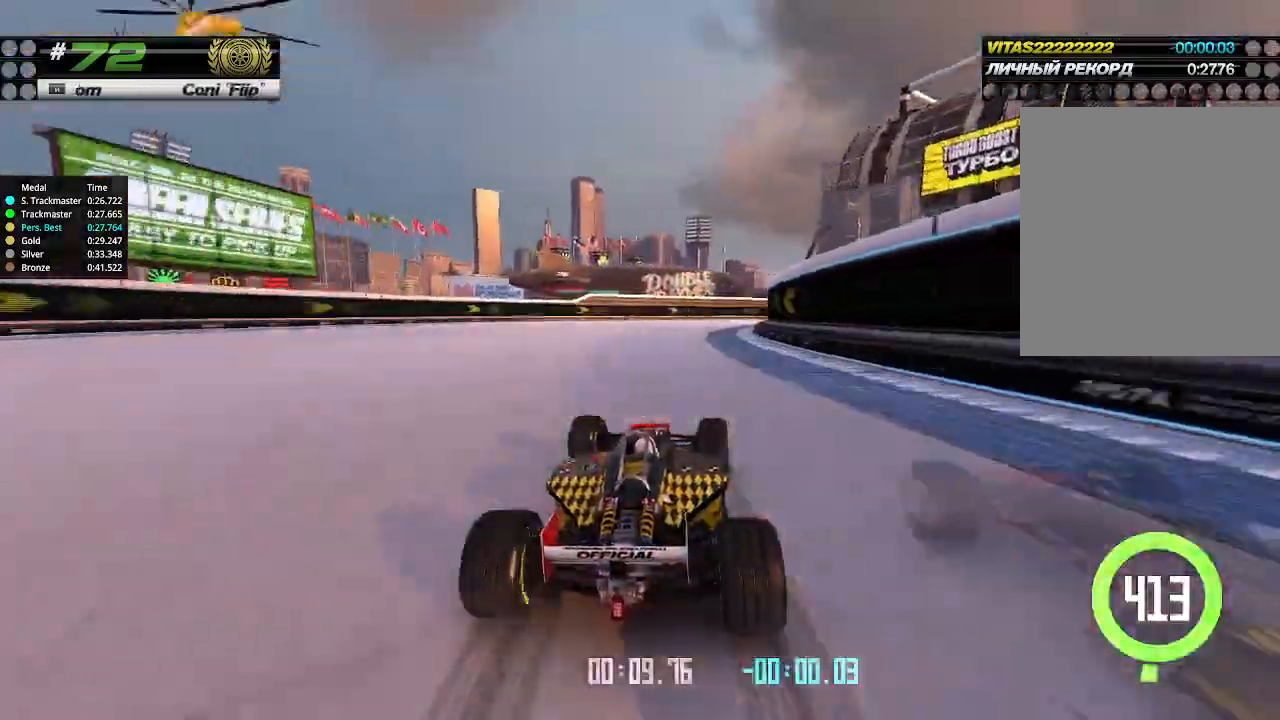
{"keys": ["right", "up"], "events": [[333, "right", "up"], [400, "right", "down"]]}
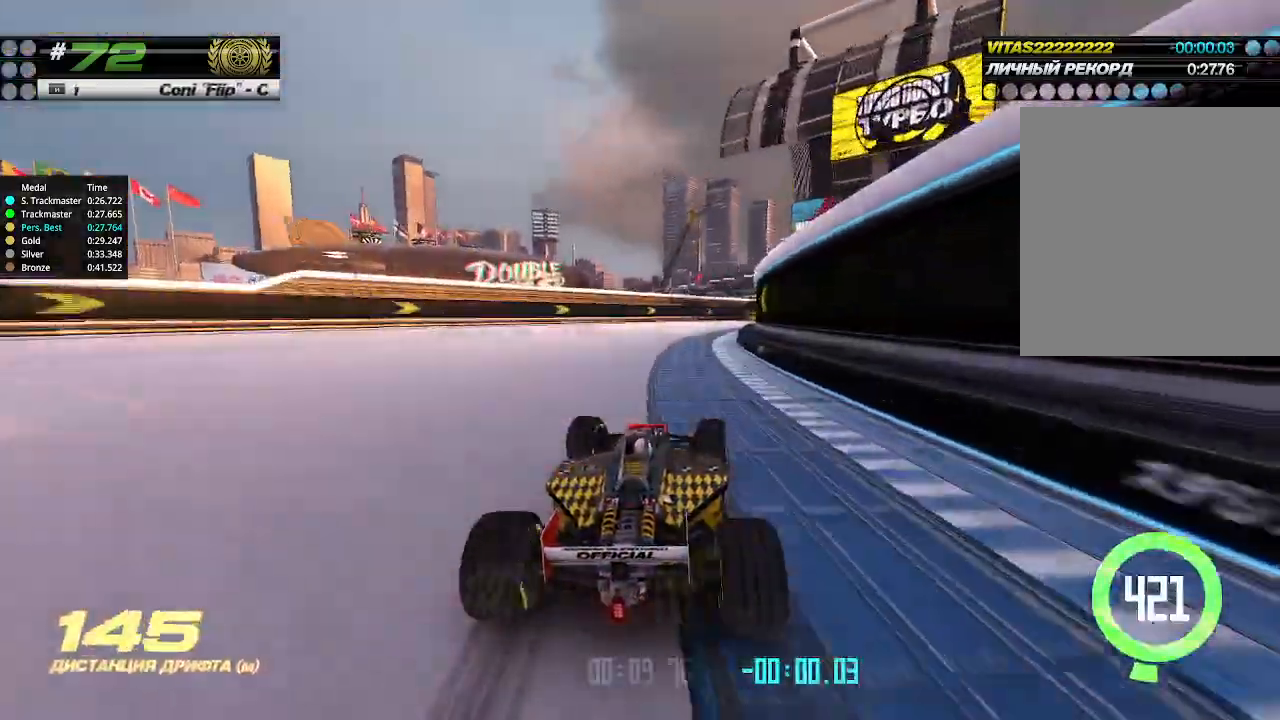
{"keys": ["right", "up"], "events": [[33, "right", "up"], [100, "right", "down"]]}
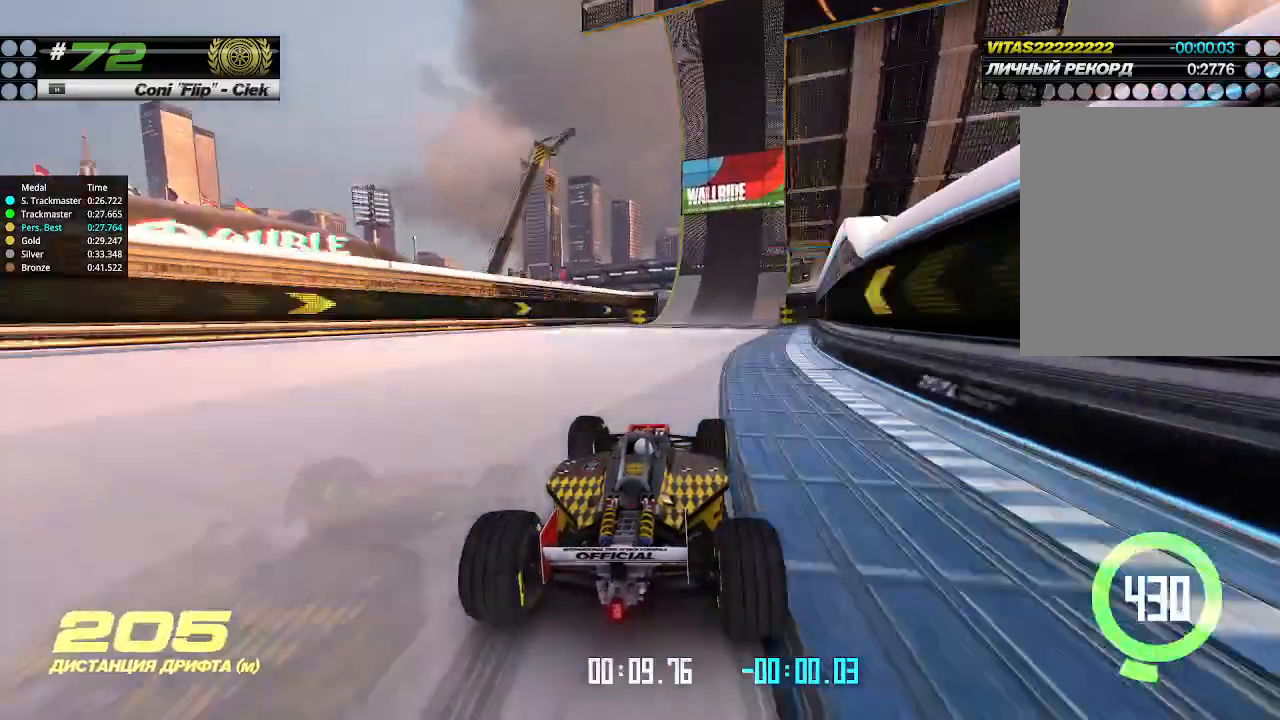
{"keys": ["right", "up"], "events": [[100, "right", "up"], [300, "right", "down"], [433, "right", "up"], [500, "right", "down"]]}
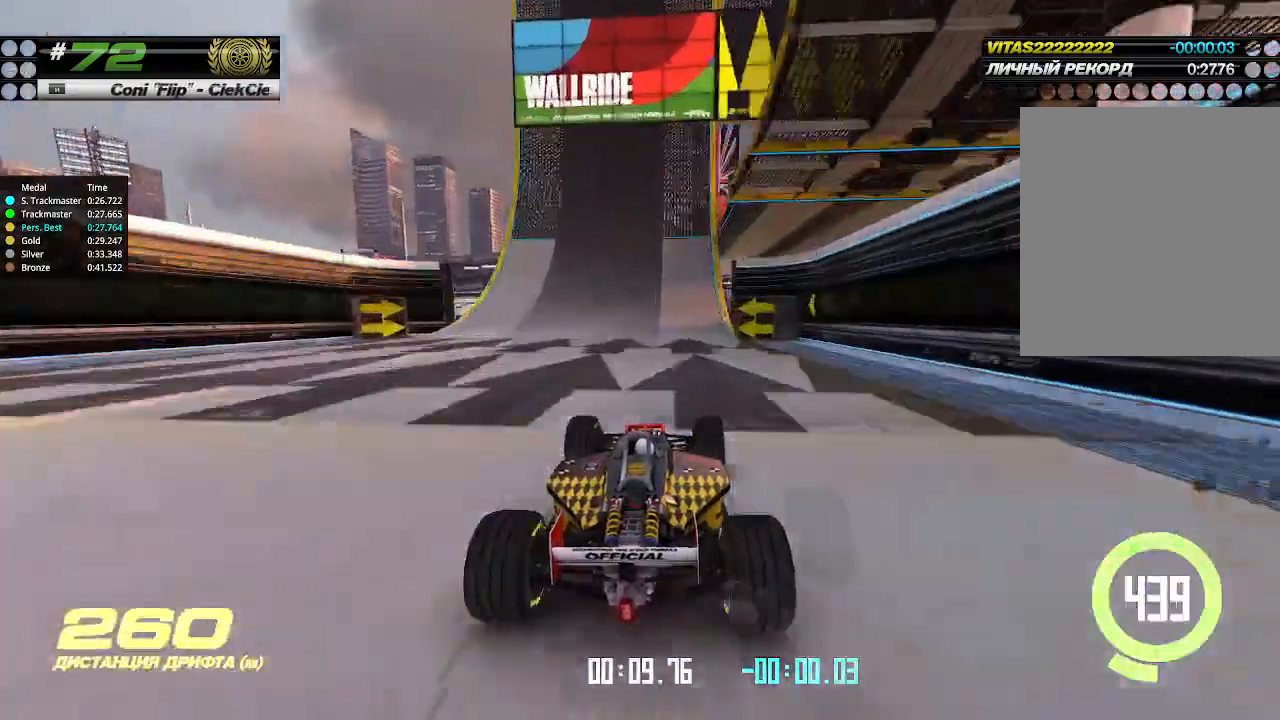
{"keys": ["up"], "events": [[100, "right", "up"]]}